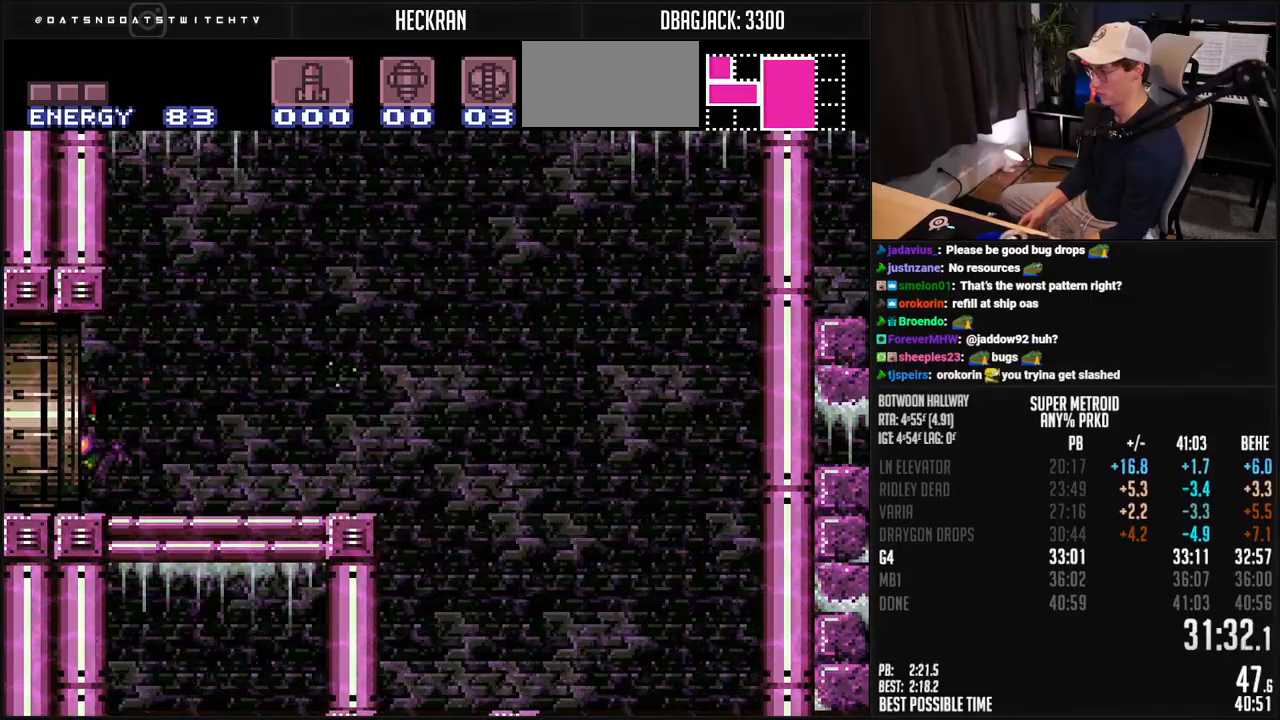
Gameplay with a controller (Nintendo layout); each line is a JSON object with the inputs held at the frame after it. "events" lists button and stick changes between this image and that frame as [ms after this image, input, new state], when the widget could be followed in between. Not read: L3 R3.
{"buttons": ["DPAD_LEFT"], "events": [[201, "R1", "up"], [251, "B", "up"]]}
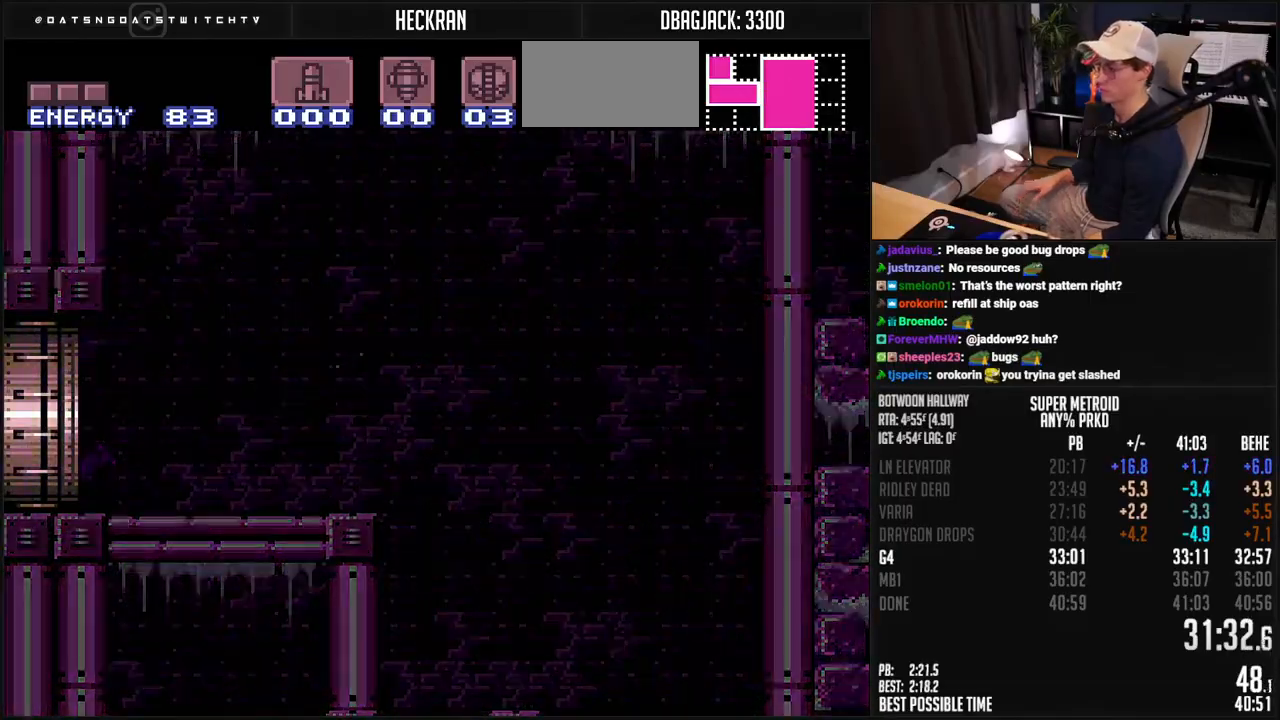
{"buttons": [], "events": [[335, "DPAD_LEFT", "up"]]}
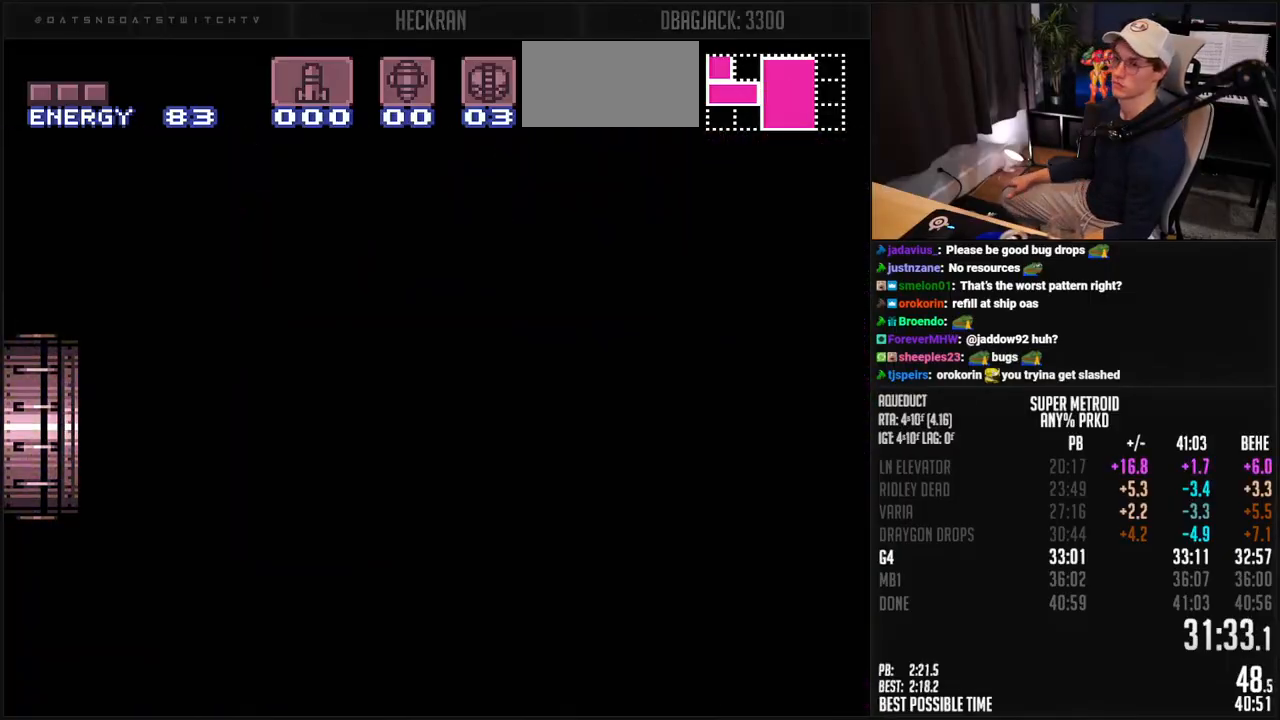
{"buttons": [], "events": []}
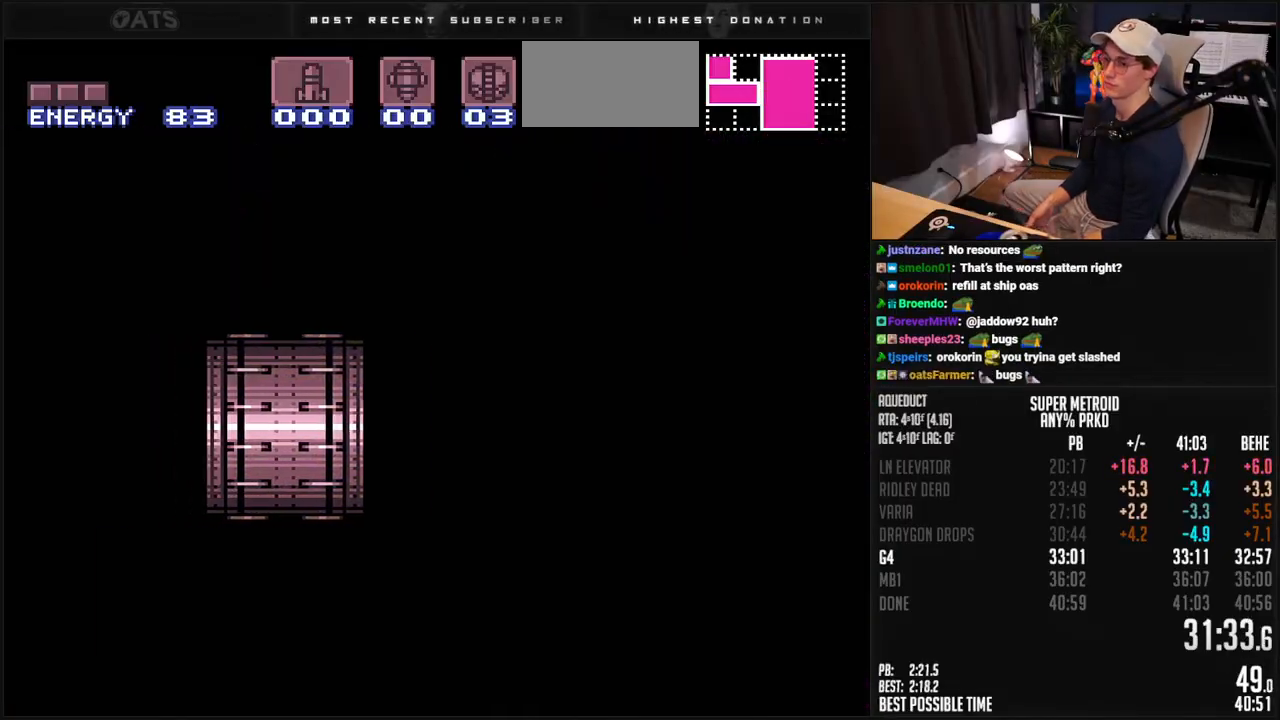
{"buttons": ["B", "DPAD_LEFT"], "events": [[100, "B", "down"], [350, "DPAD_LEFT", "down"], [400, "DPAD_LEFT", "up"], [501, "DPAD_LEFT", "down"]]}
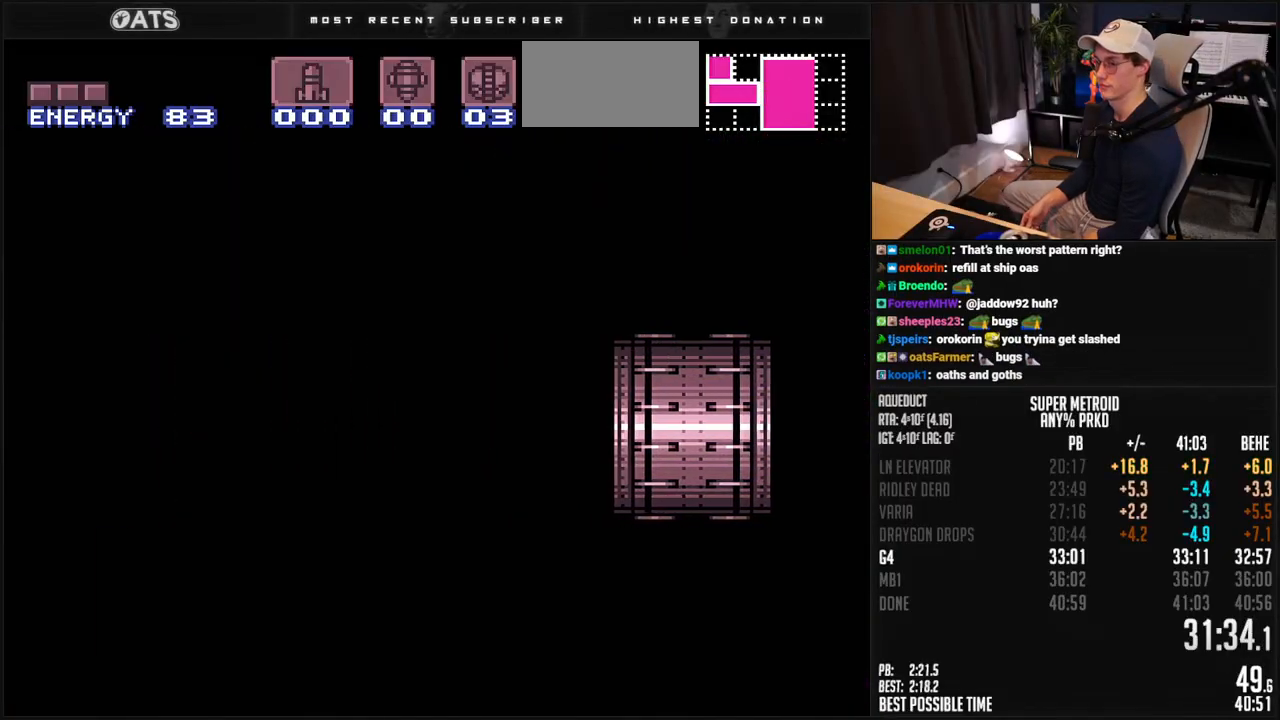
{"buttons": ["B", "DPAD_LEFT"], "events": []}
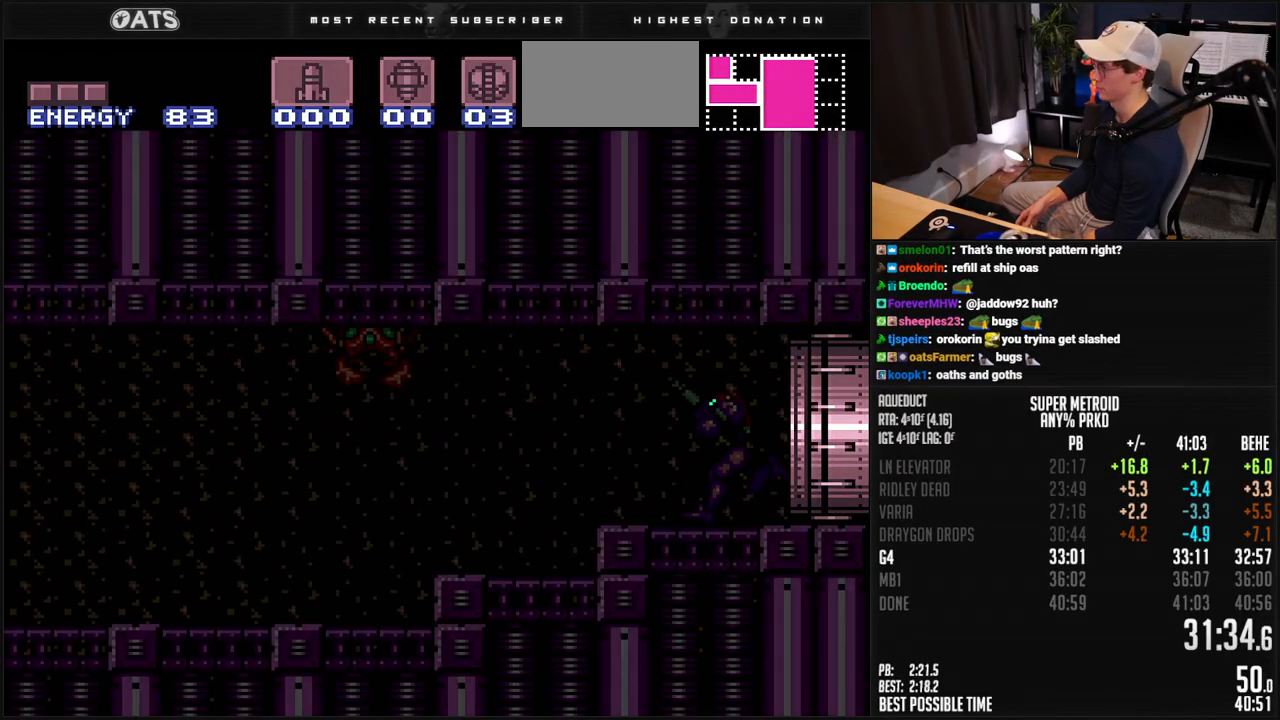
{"buttons": ["B", "DPAD_LEFT"], "events": [[117, "R1", "down"], [200, "R1", "up"]]}
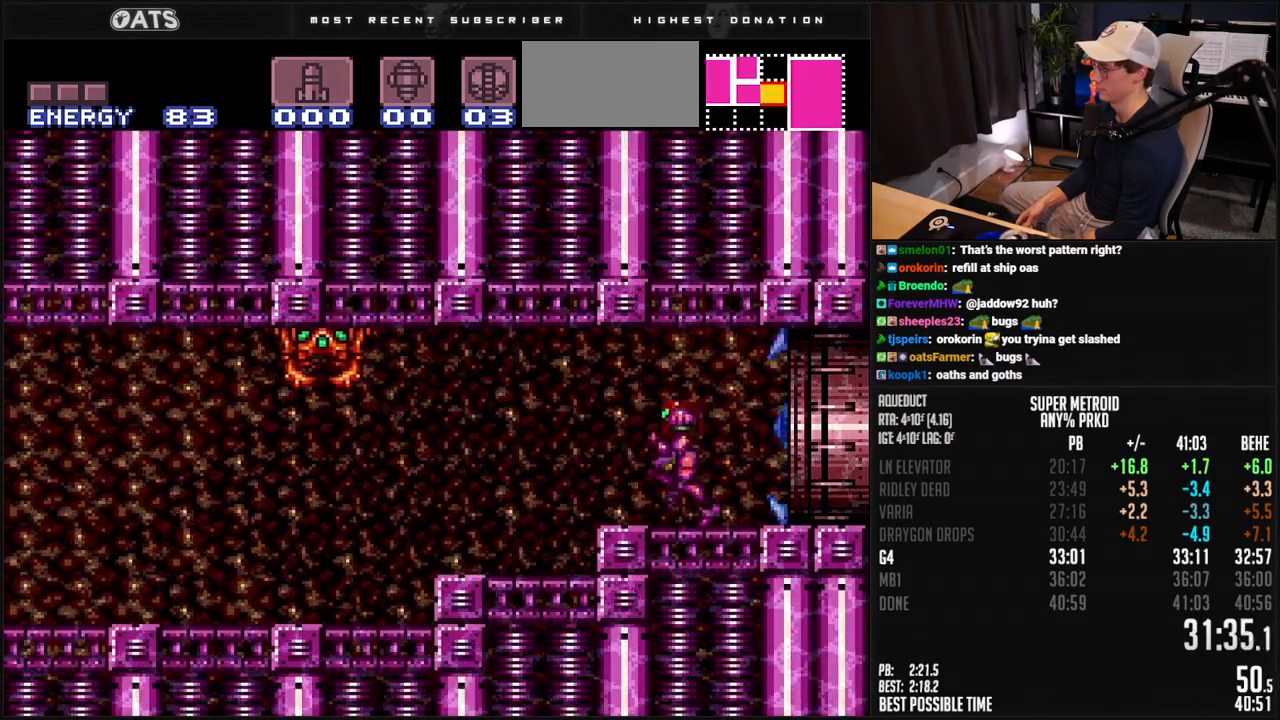
{"buttons": ["B", "R1", "DPAD_LEFT"], "events": [[484, "R1", "down"]]}
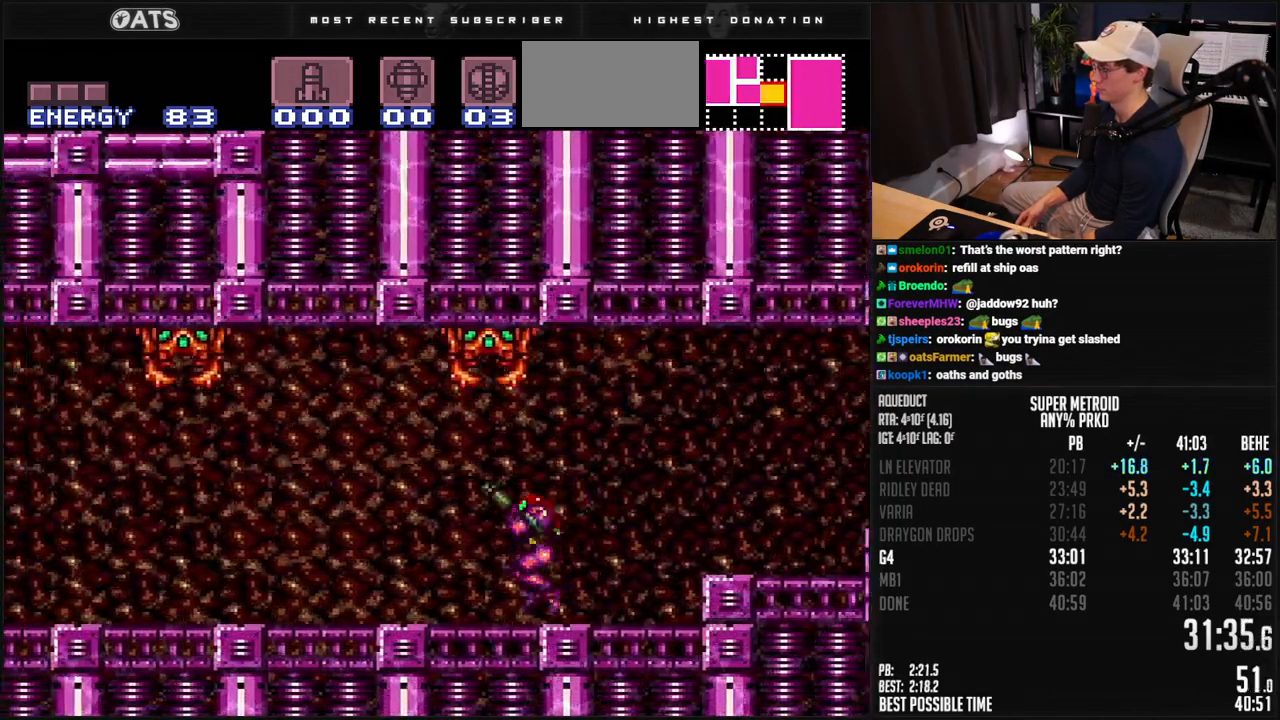
{"buttons": ["B", "DPAD_LEFT"], "events": [[100, "R1", "up"]]}